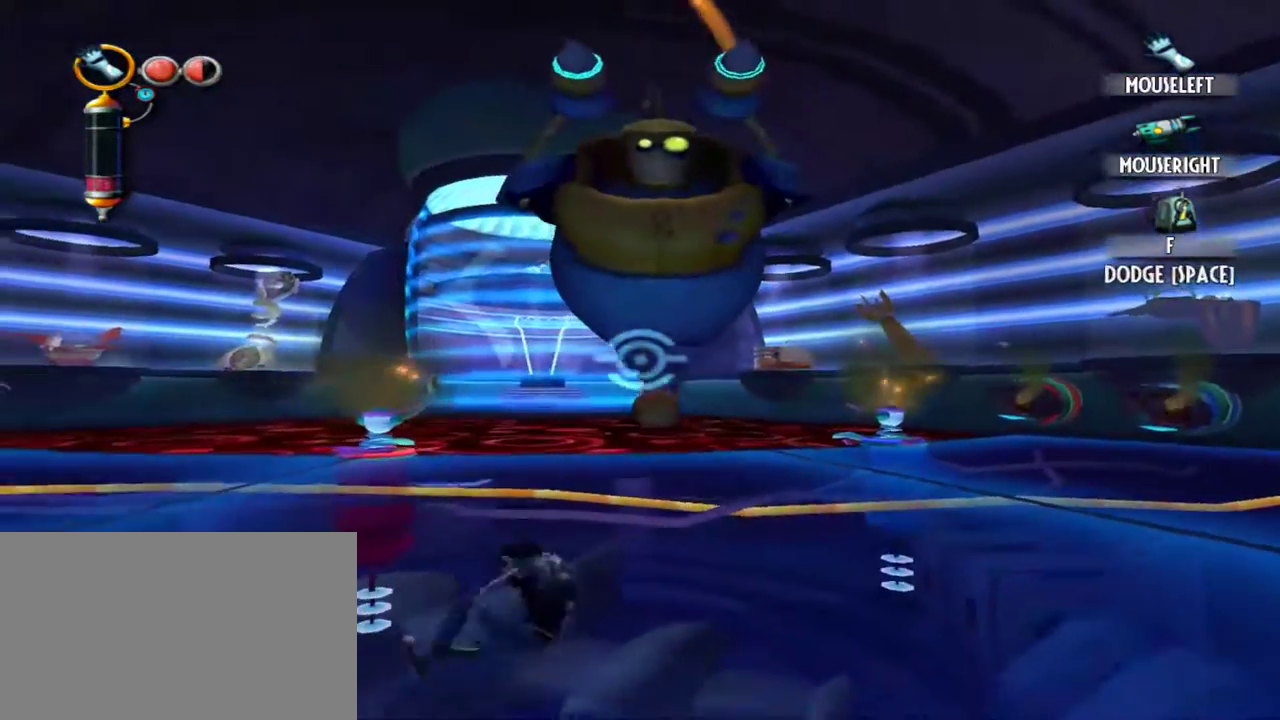
Gameplay with keyboard and mouse; each line is a JSON object with the keys and mouse buttons held at the frame after it. "events" lists presses ("down") and releases ("up") of "1", "2", "3", "4", "5", "a", "alt", "c", "caps_lock", "d", "e", "f", "g", "q", "r", "s", "shift", "space", "t", "tab", "v", "w", "x", "z", "mouse_left", "mouse_middle", "mouse_right", "mouse_mb4", "mouse_mb5", "mouse_wheel_up" and "mouse_wheel_down" between this image and that frame as [ms after this image, input, new state], when the widget could be followed in between. "mouse_left", "mouse_middle", "mouse_right", "mouse_mb4", "mouse_mb5", "mouse_wheel_up", "mouse_wheel_down" = the "left", "middle", "right", "mb4", "mb5", "wheel_up", "wheel_down" buttons of the "mouse" list. No other keys are recorded. Not read: mouse_move.
{"keys": ["a", "w"], "mouse": [], "events": [[117, "e", "down"], [117, "w", "down"], [200, "e", "up"], [200, "space", "up"]]}
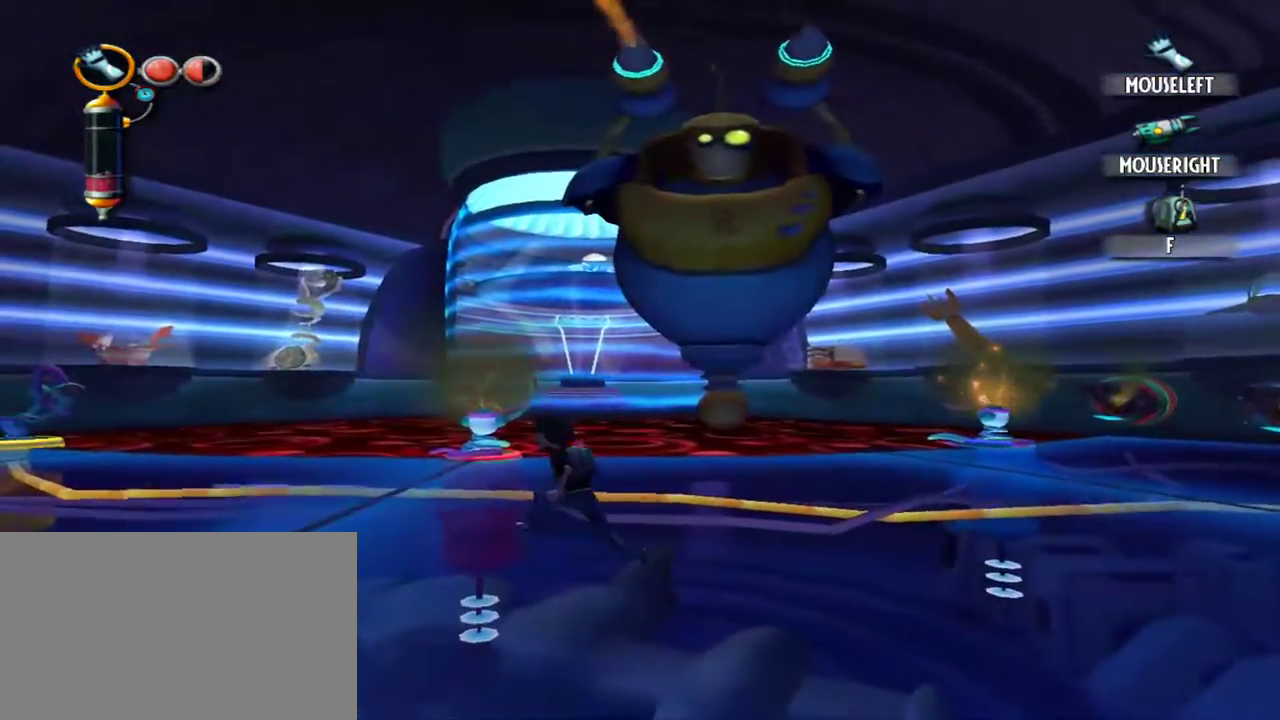
{"keys": ["a", "w"], "mouse": [], "events": []}
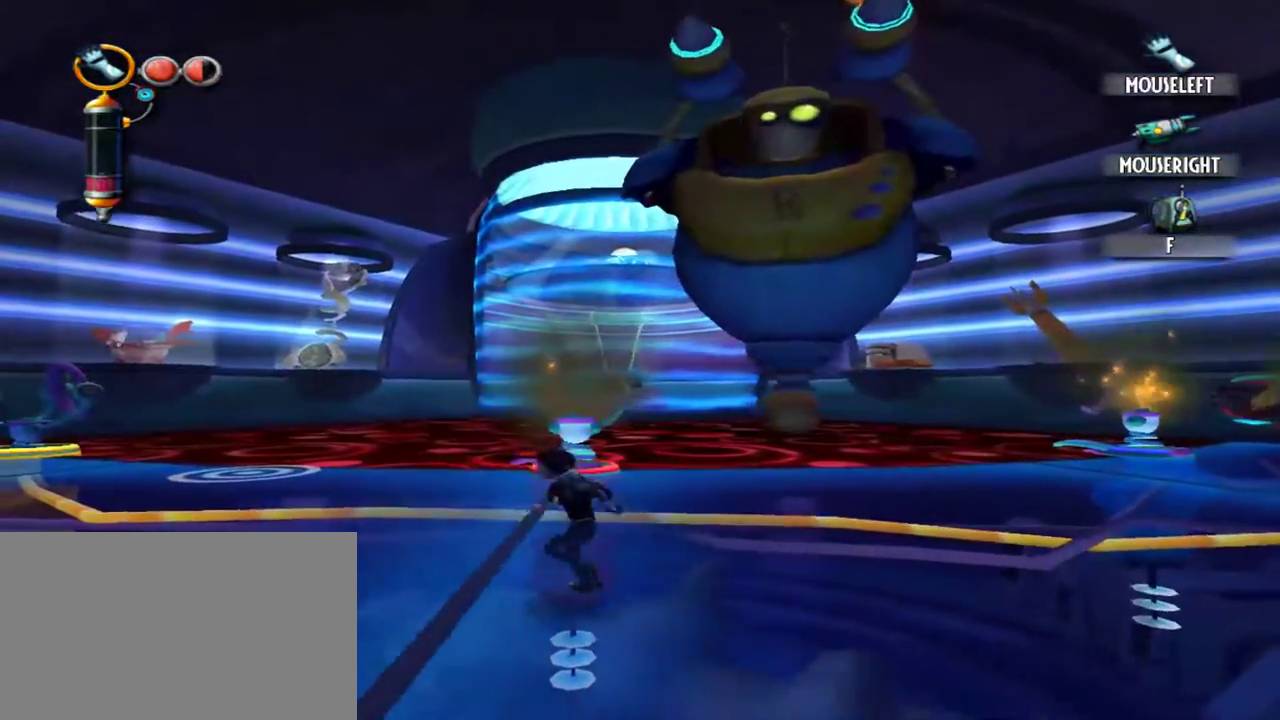
{"keys": ["a"], "mouse": [], "events": [[417, "w", "up"]]}
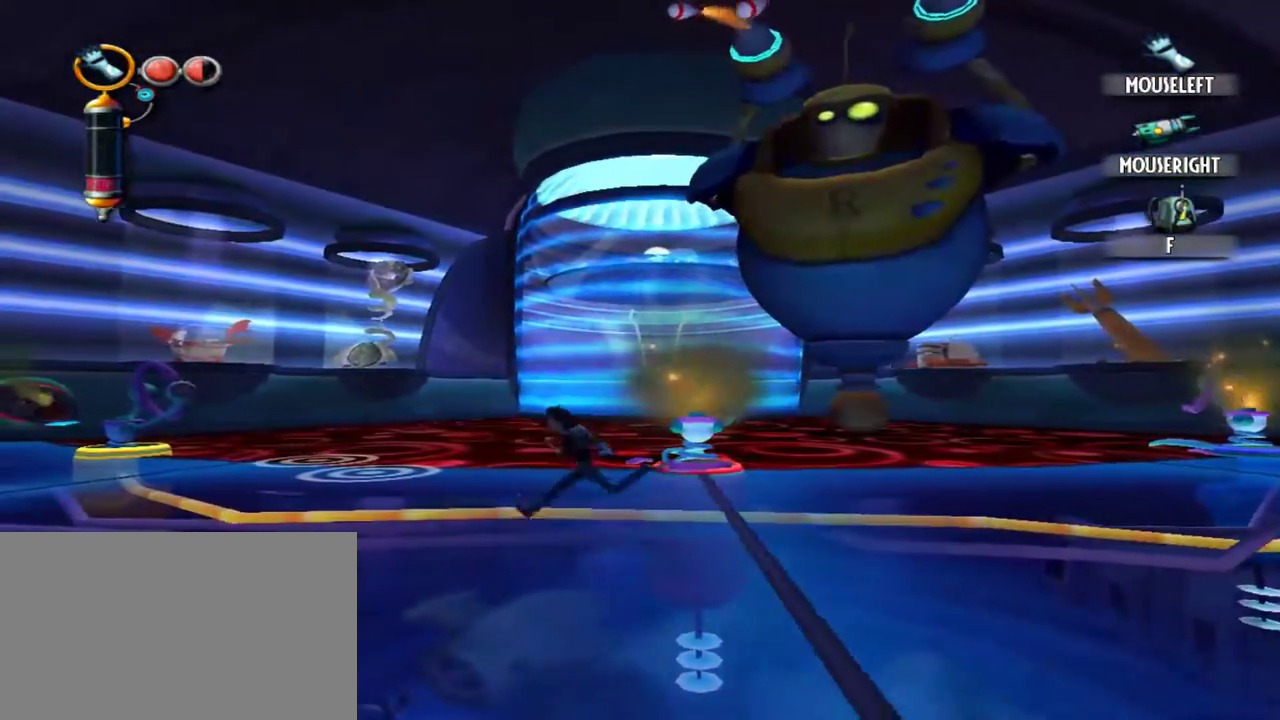
{"keys": ["a"], "mouse": [], "events": []}
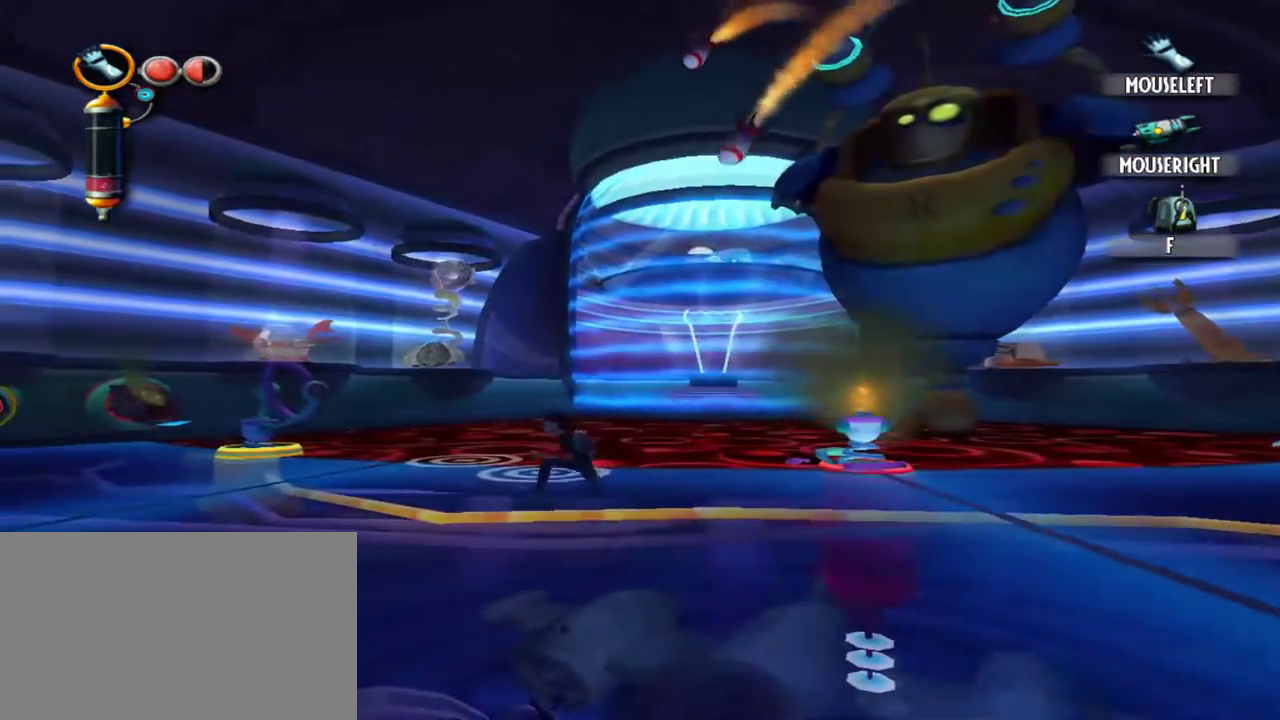
{"keys": ["a"], "mouse": [], "events": [[167, "w", "down"], [500, "w", "up"]]}
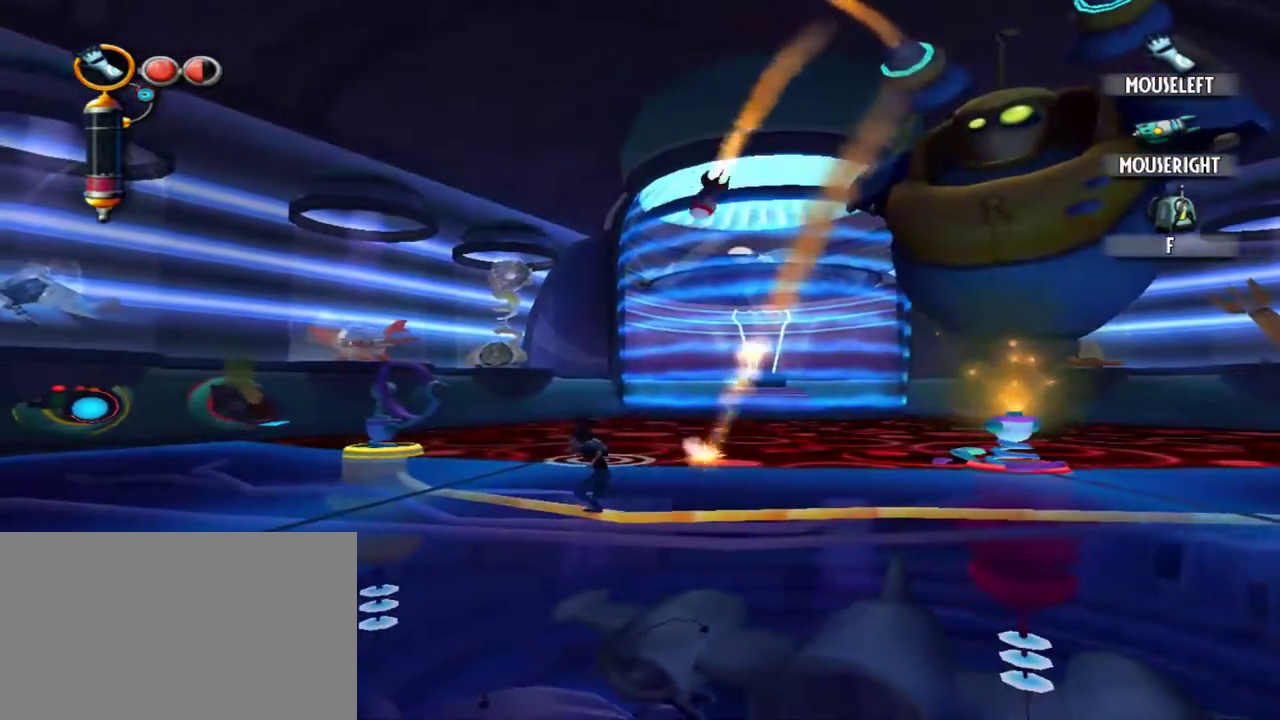
{"keys": ["a"], "mouse": [], "events": []}
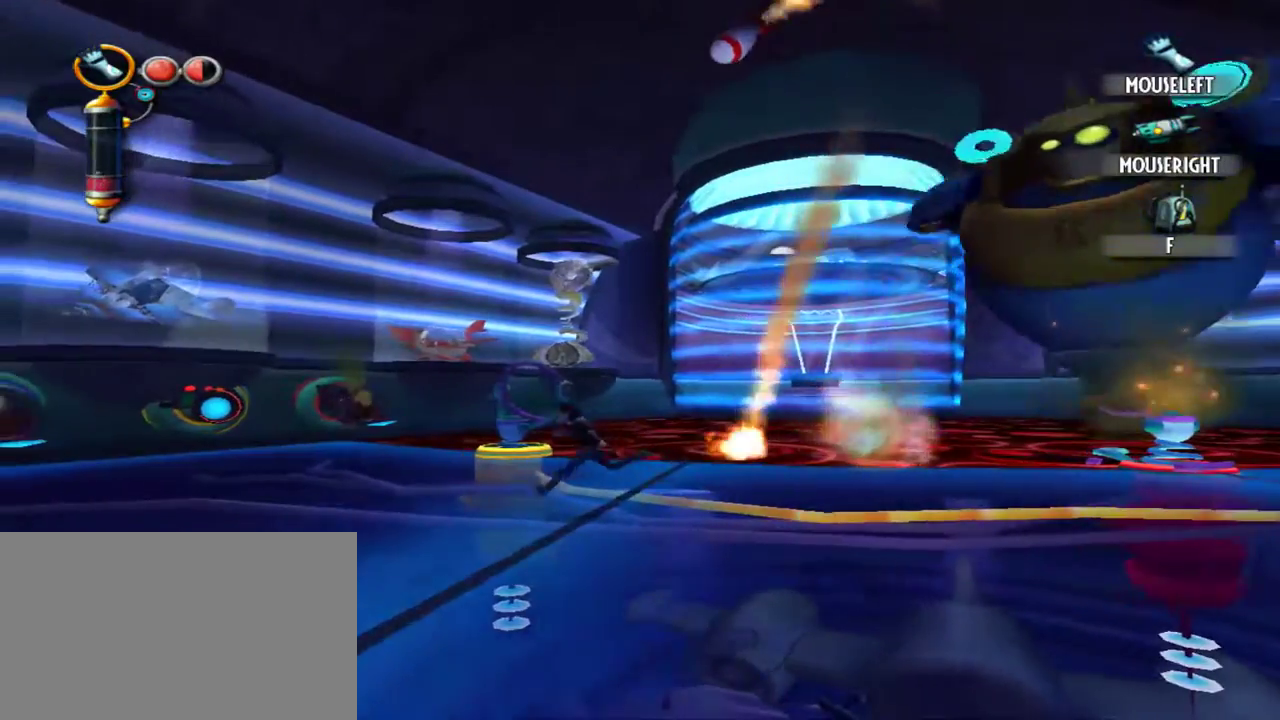
{"keys": ["a", "w"], "mouse": [], "events": [[400, "w", "down"]]}
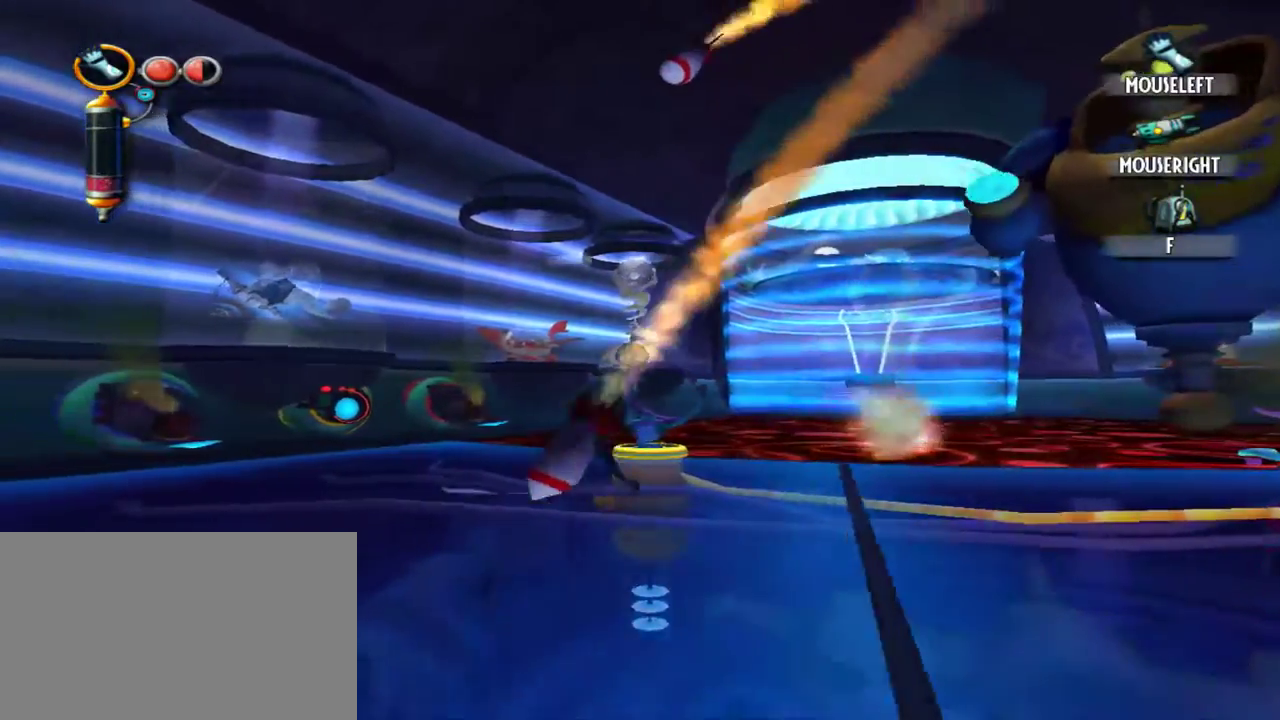
{"keys": ["e", "w"], "mouse": [], "events": [[450, "a", "up"], [450, "e", "down"]]}
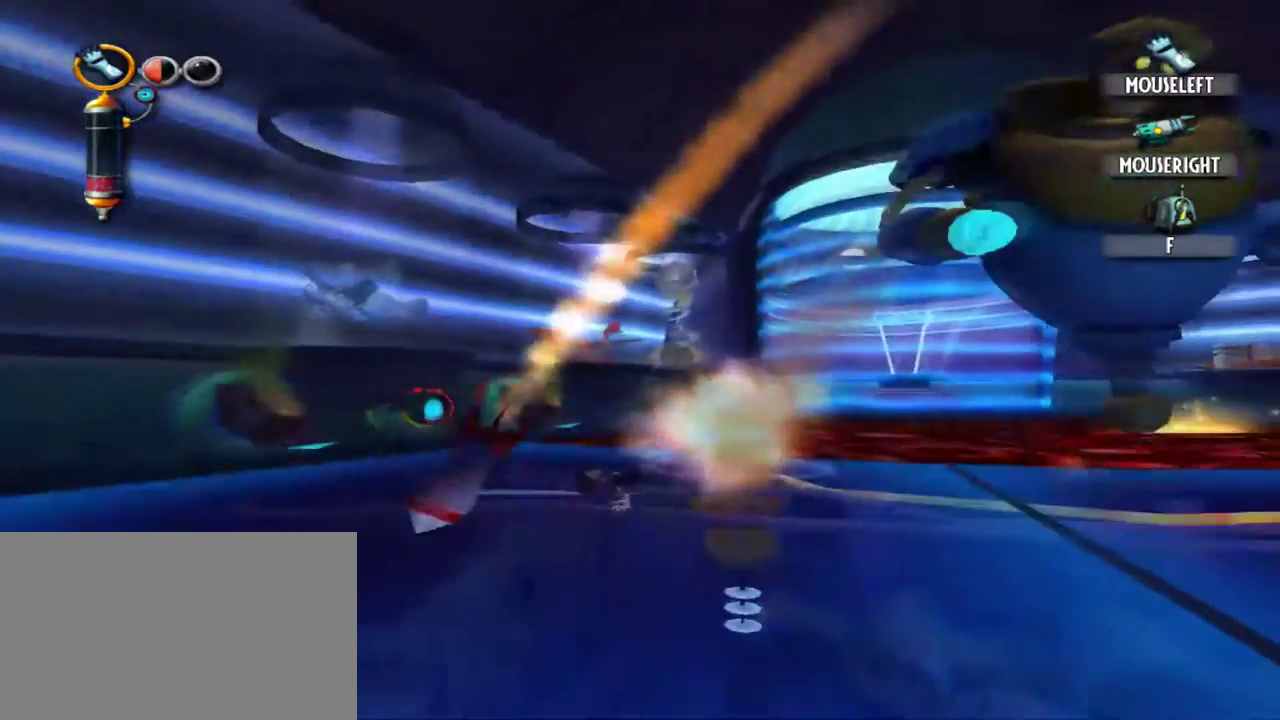
{"keys": ["w"], "mouse": [], "events": [[100, "e", "up"]]}
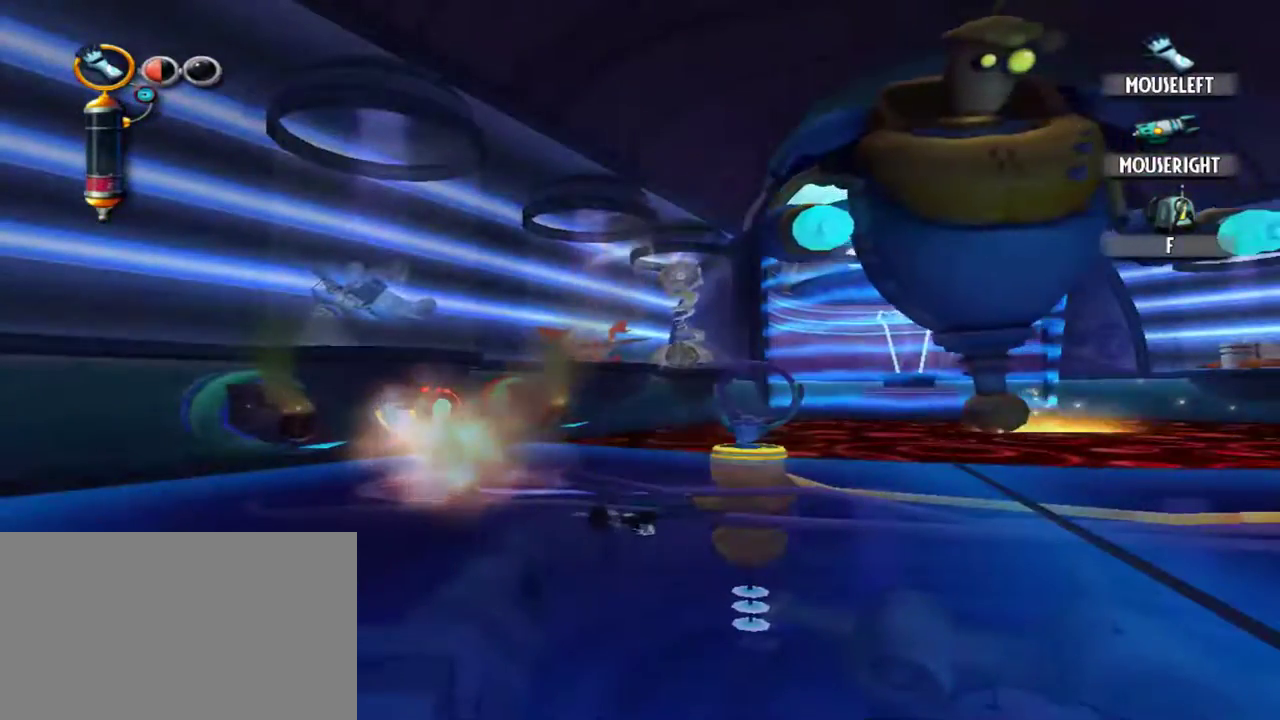
{"keys": ["w"], "mouse": [], "events": []}
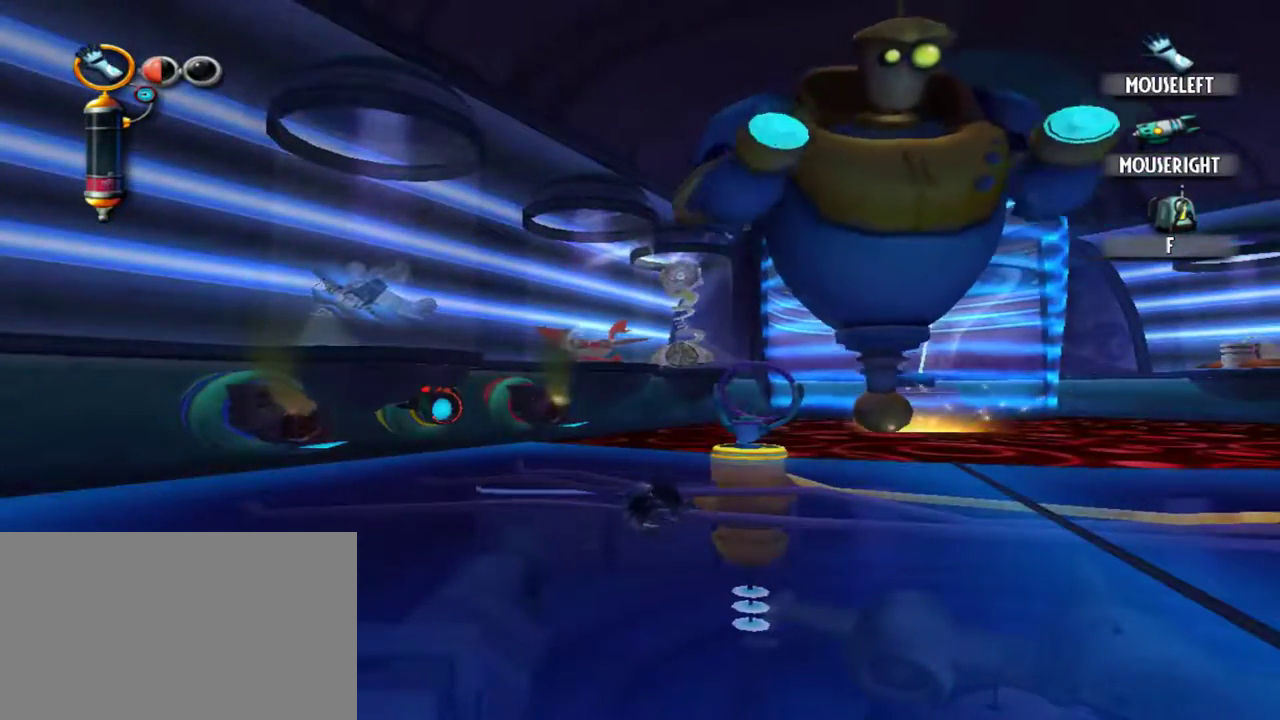
{"keys": ["w"], "mouse": [], "events": []}
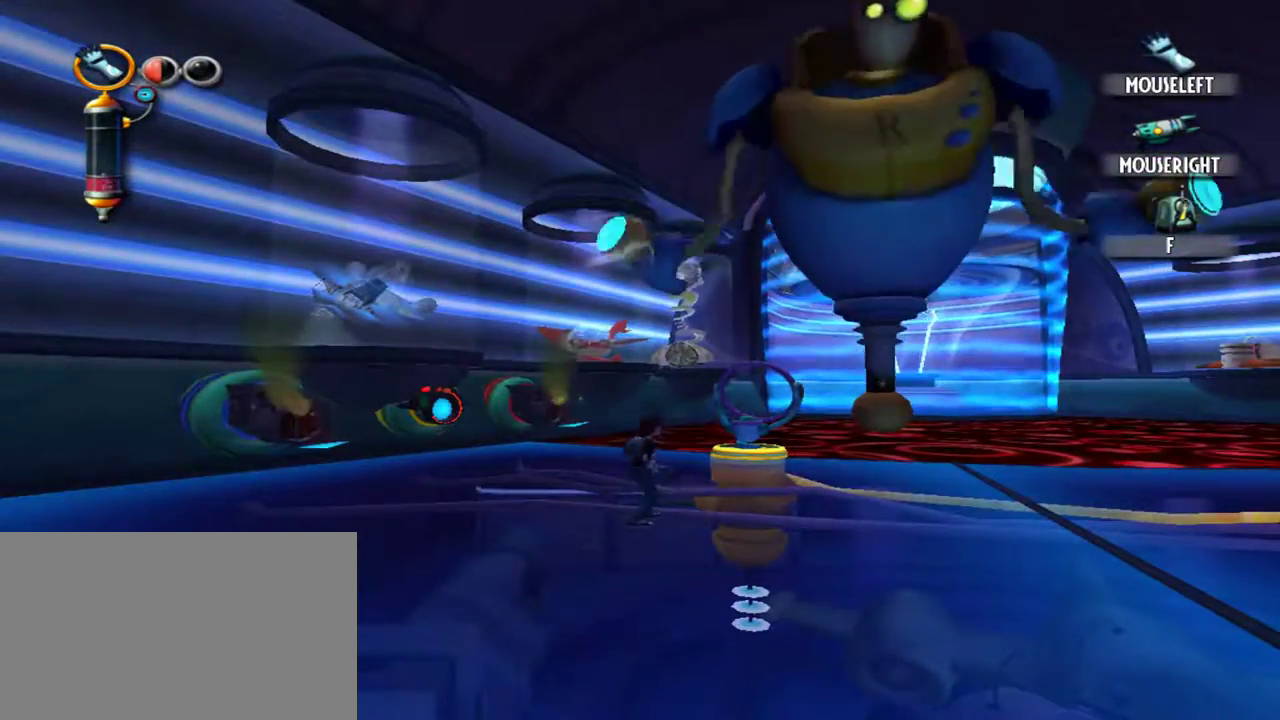
{"keys": ["w"], "mouse": [], "events": []}
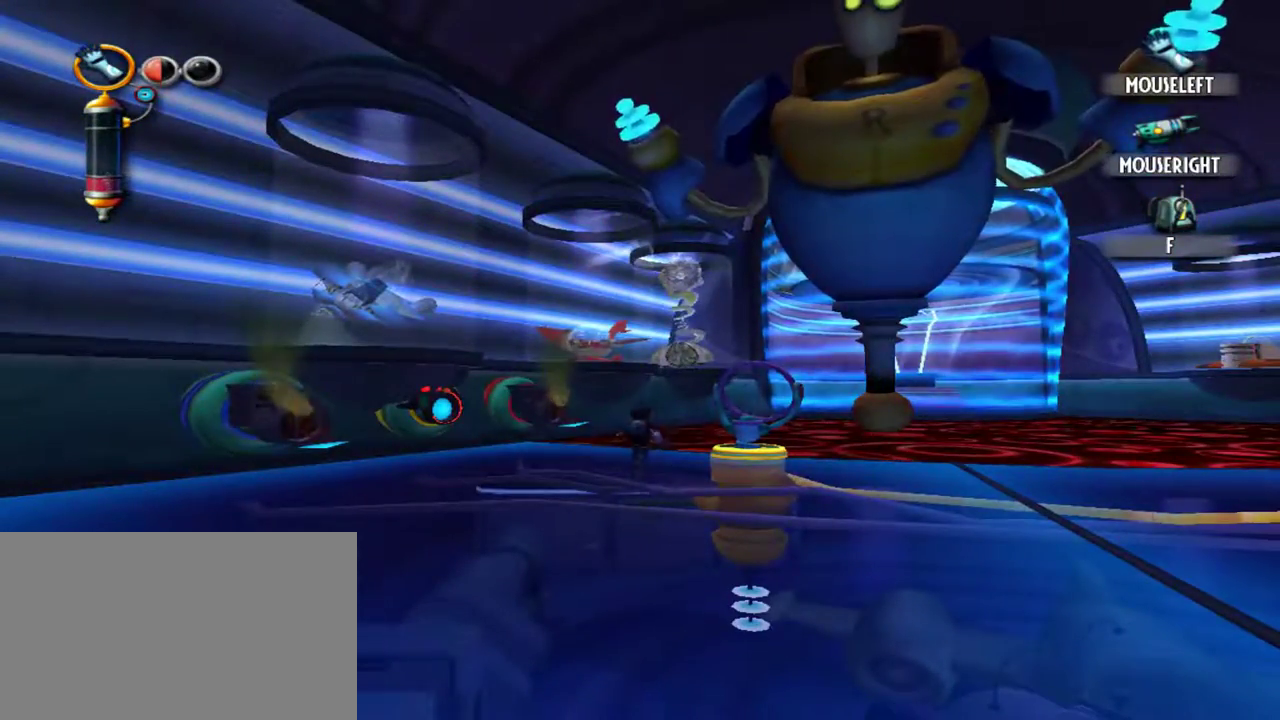
{"keys": ["a", "w"], "mouse": [], "events": [[117, "a", "down"]]}
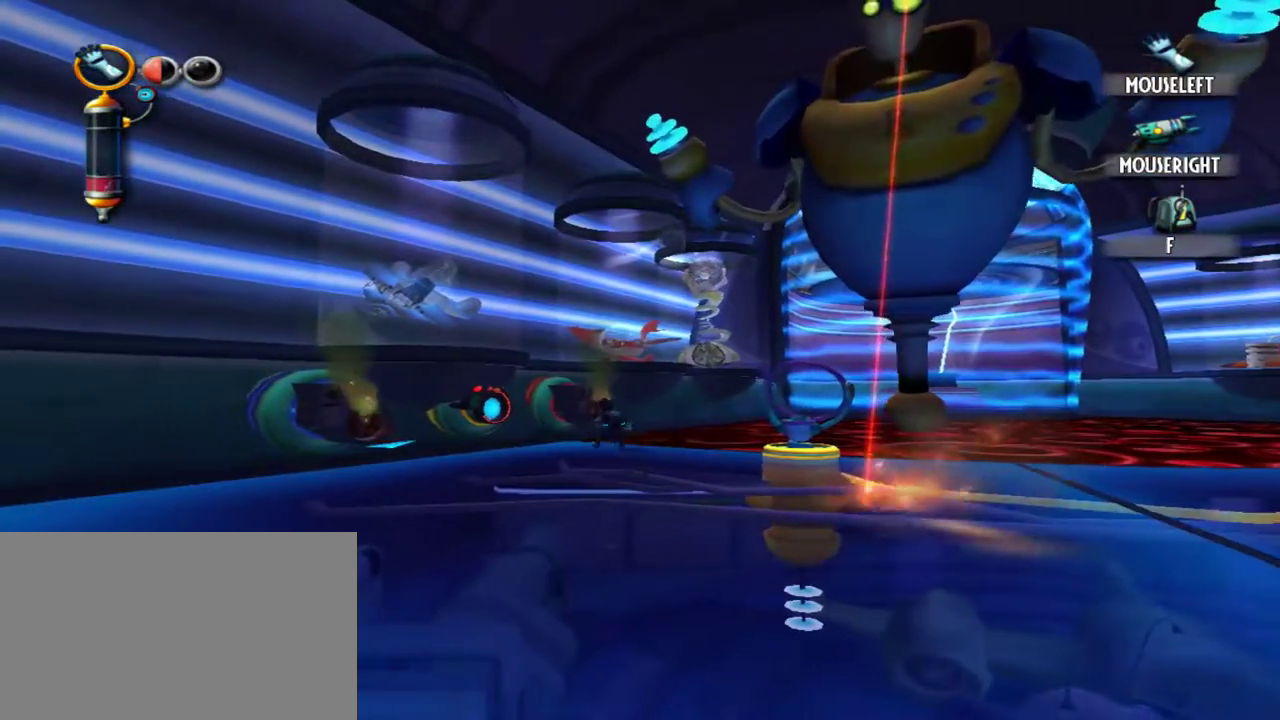
{"keys": ["w"], "mouse": [], "events": [[167, "e", "down"], [317, "e", "up"], [367, "a", "up"], [367, "mouse_left", "down"], [500, "mouse_left", "up"]]}
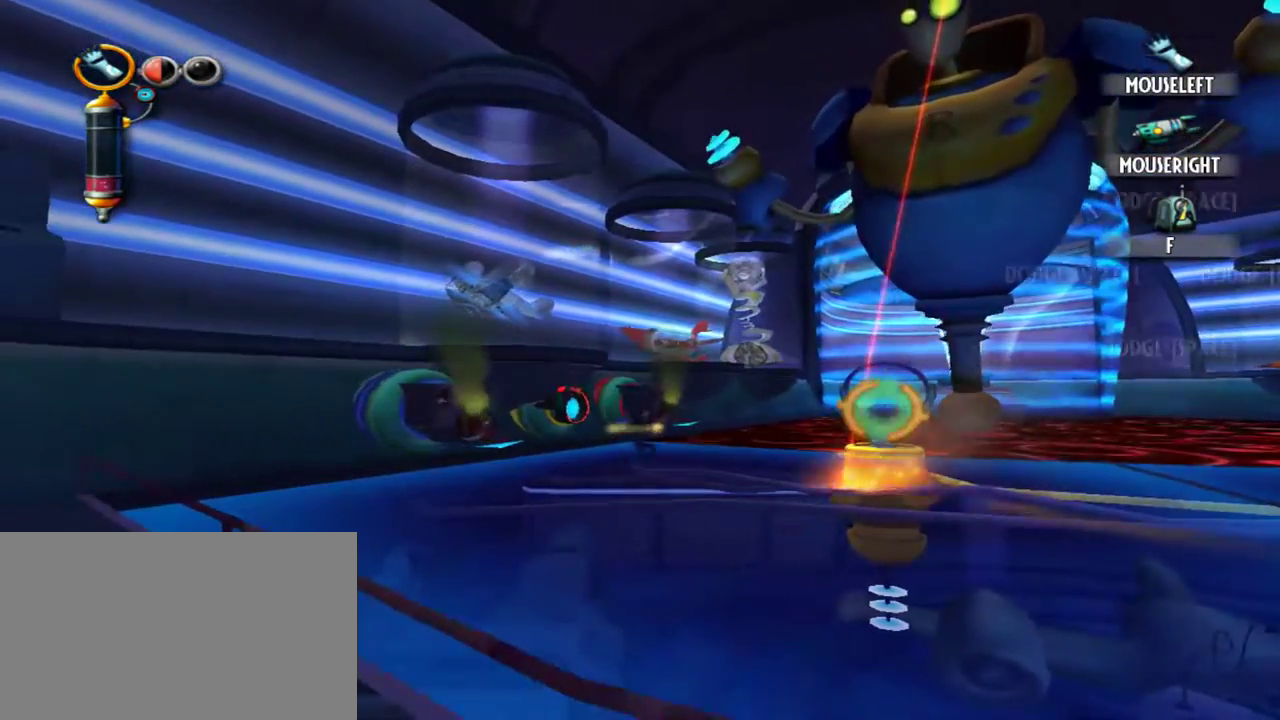
{"keys": ["a"], "mouse": ["left"], "events": [[50, "mouse_left", "down"], [150, "mouse_left", "up"], [284, "mouse_left", "down"], [284, "w", "up"], [334, "a", "down"], [384, "mouse_left", "up"], [467, "mouse_left", "down"]]}
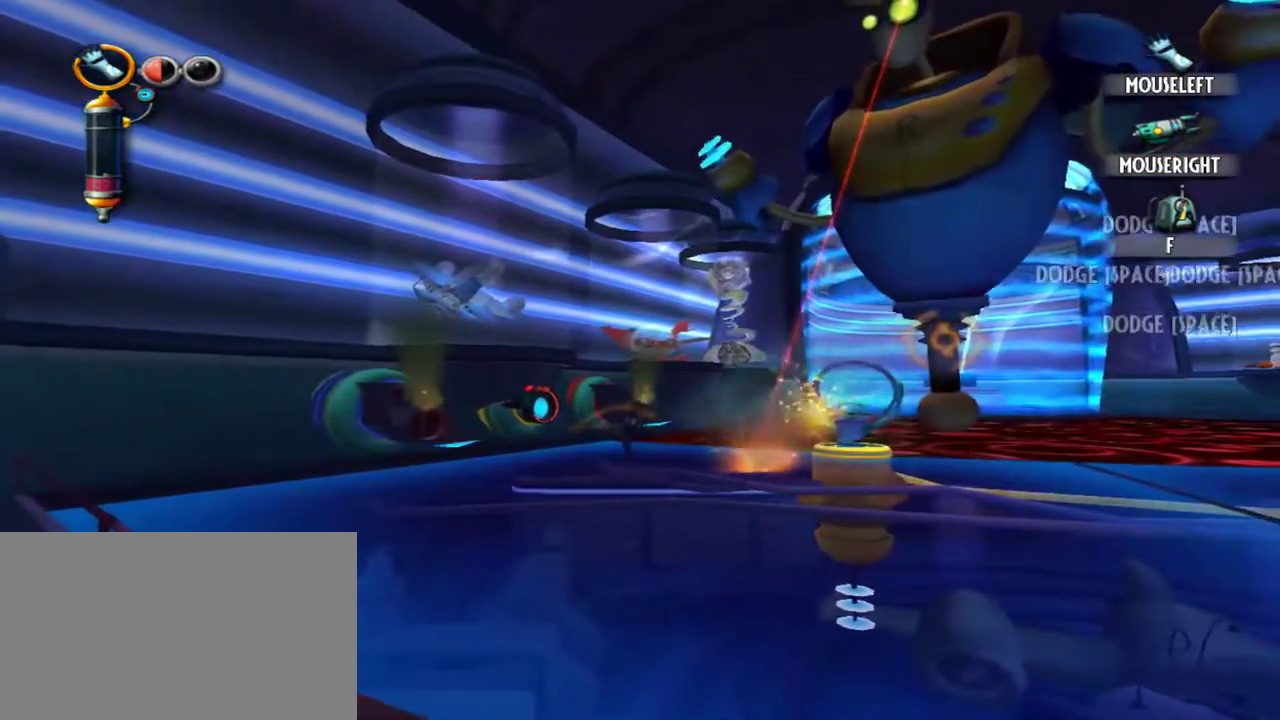
{"keys": [], "mouse": ["left"], "events": [[117, "mouse_left", "up"], [150, "mouse_left", "down"], [250, "mouse_left", "up"], [350, "mouse_left", "down"], [434, "mouse_left", "up"], [484, "a", "up"], [484, "mouse_left", "down"]]}
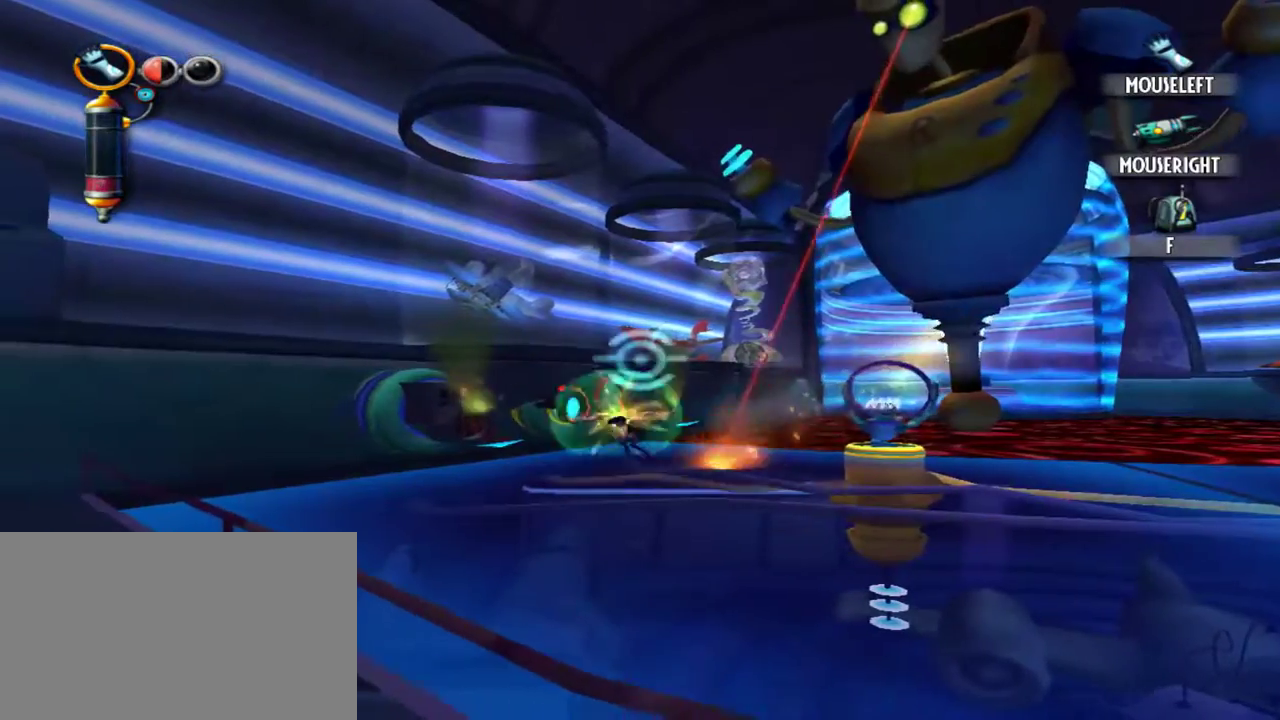
{"keys": ["a"], "mouse": [], "events": [[134, "mouse_left", "up"], [267, "a", "down"], [267, "e", "down"], [317, "e", "up"], [400, "mouse_left", "down"], [500, "mouse_left", "up"]]}
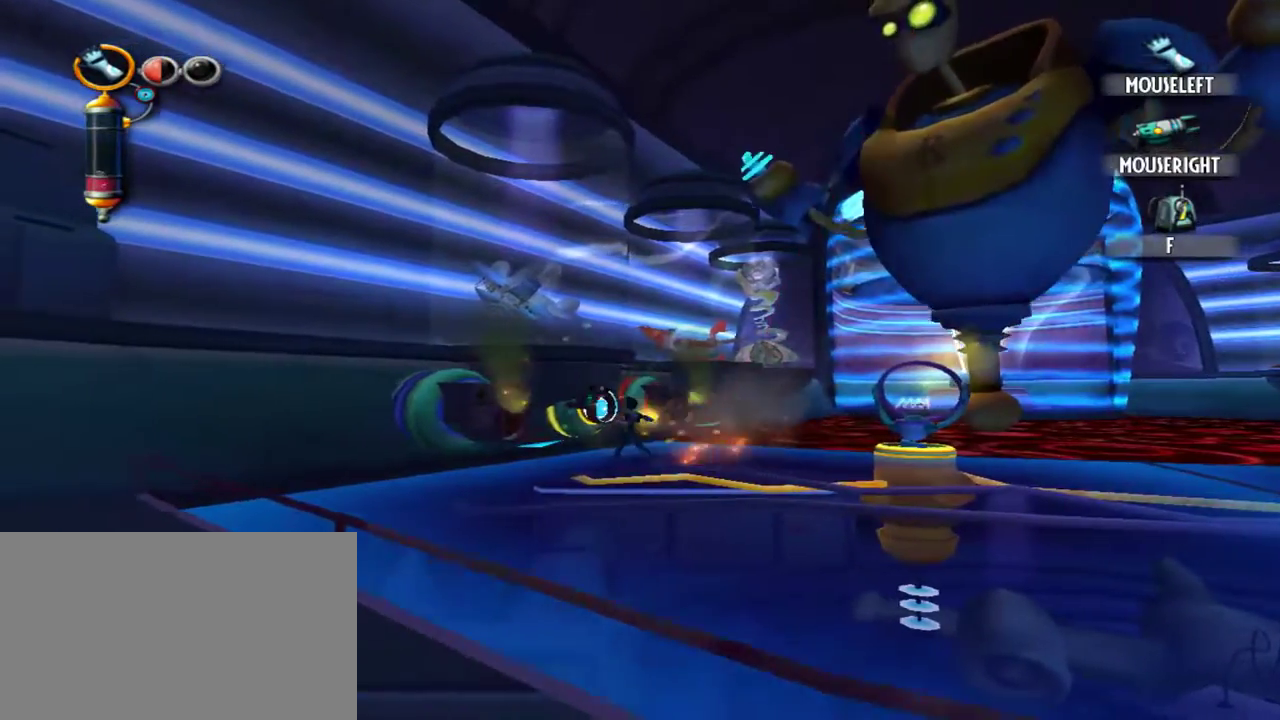
{"keys": ["a", "d", "s"], "mouse": [], "events": [[134, "e", "down"], [234, "e", "up"], [384, "s", "down"], [467, "d", "down"]]}
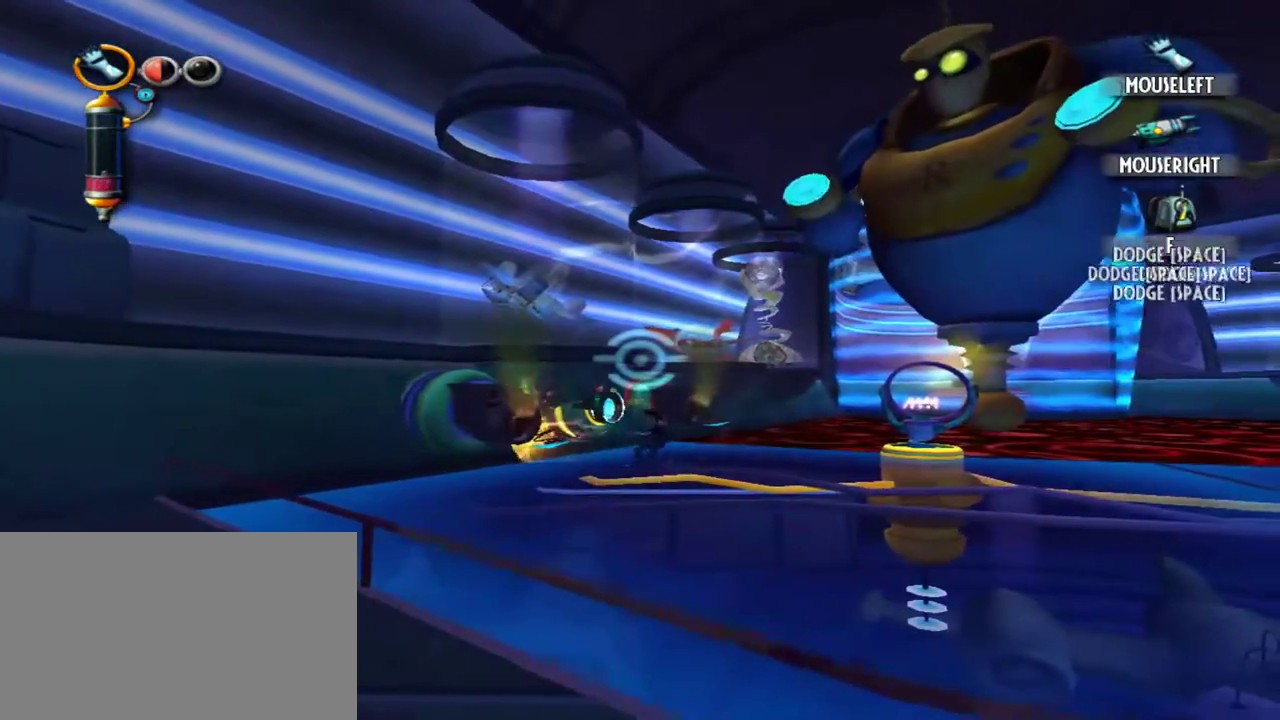
{"keys": ["d"], "mouse": [], "events": [[17, "a", "up"], [67, "s", "up"], [300, "mouse_left", "down"], [350, "w", "down"], [434, "mouse_left", "up"], [484, "w", "up"]]}
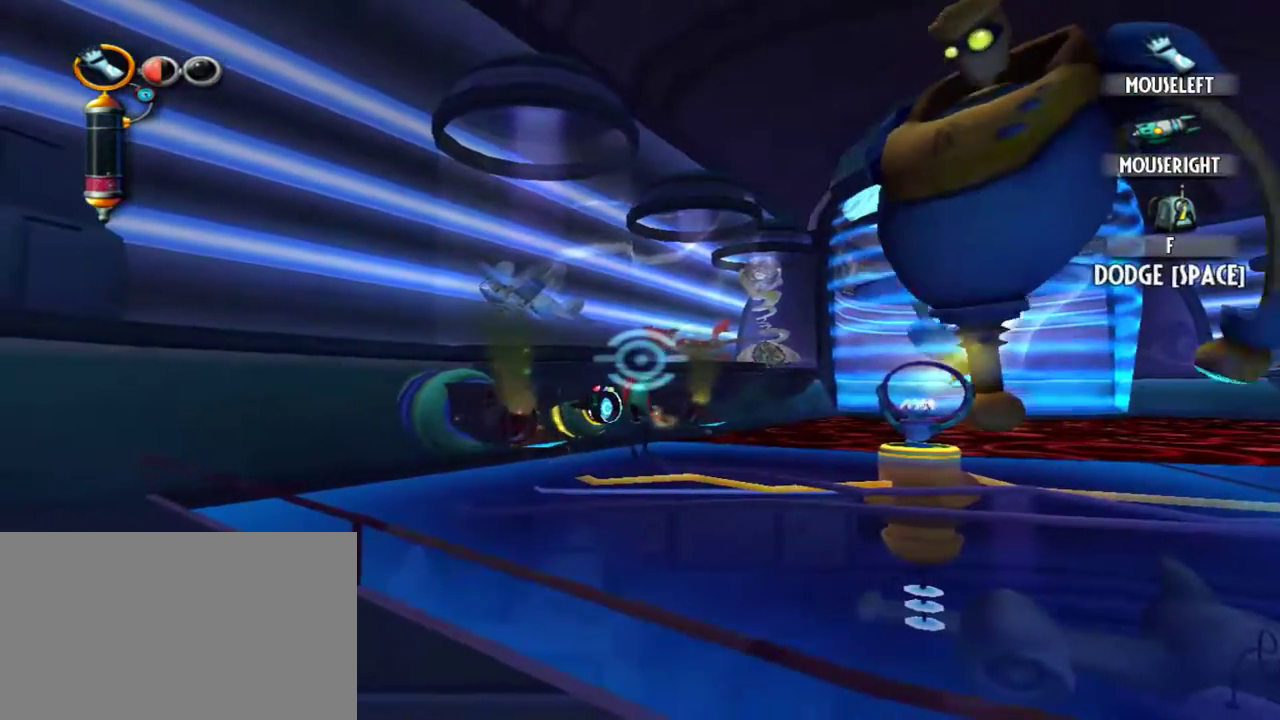
{"keys": ["d"], "mouse": [], "events": [[84, "d", "up"], [167, "e", "down"], [267, "e", "up"], [400, "d", "down"]]}
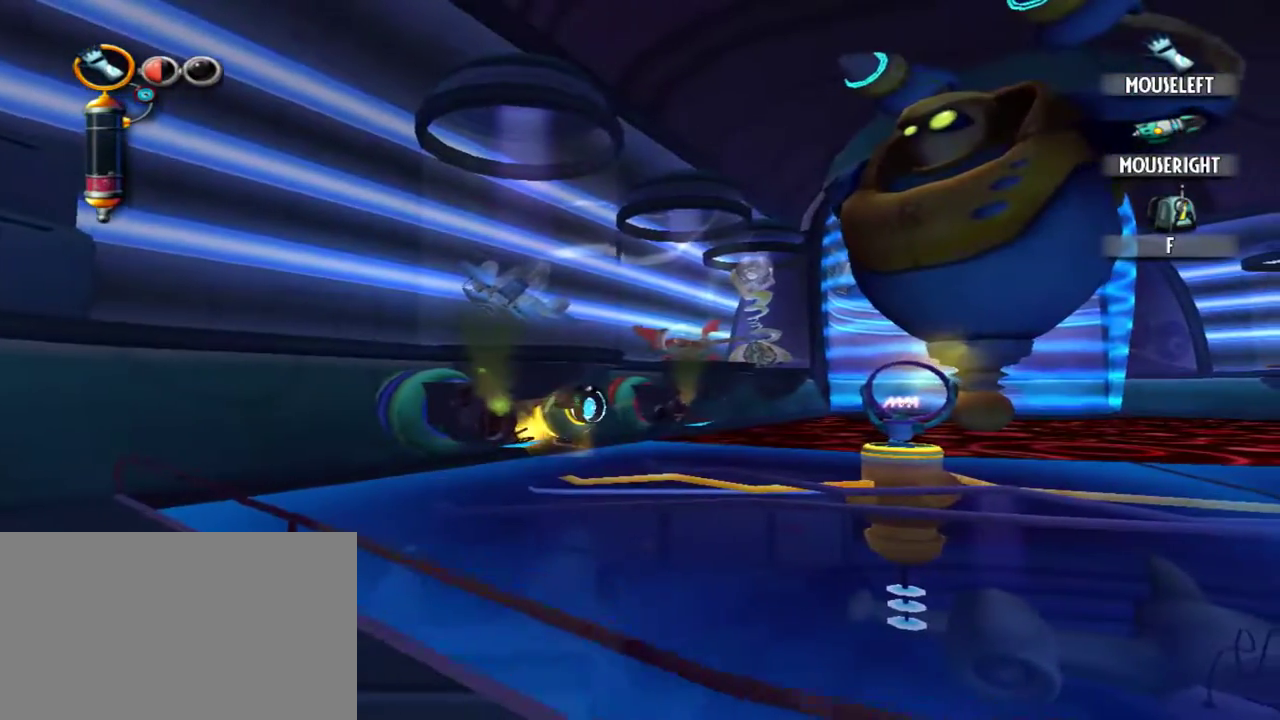
{"keys": ["d"], "mouse": [], "events": [[150, "mouse_left", "down"], [184, "w", "down"], [284, "mouse_left", "up"], [334, "w", "up"]]}
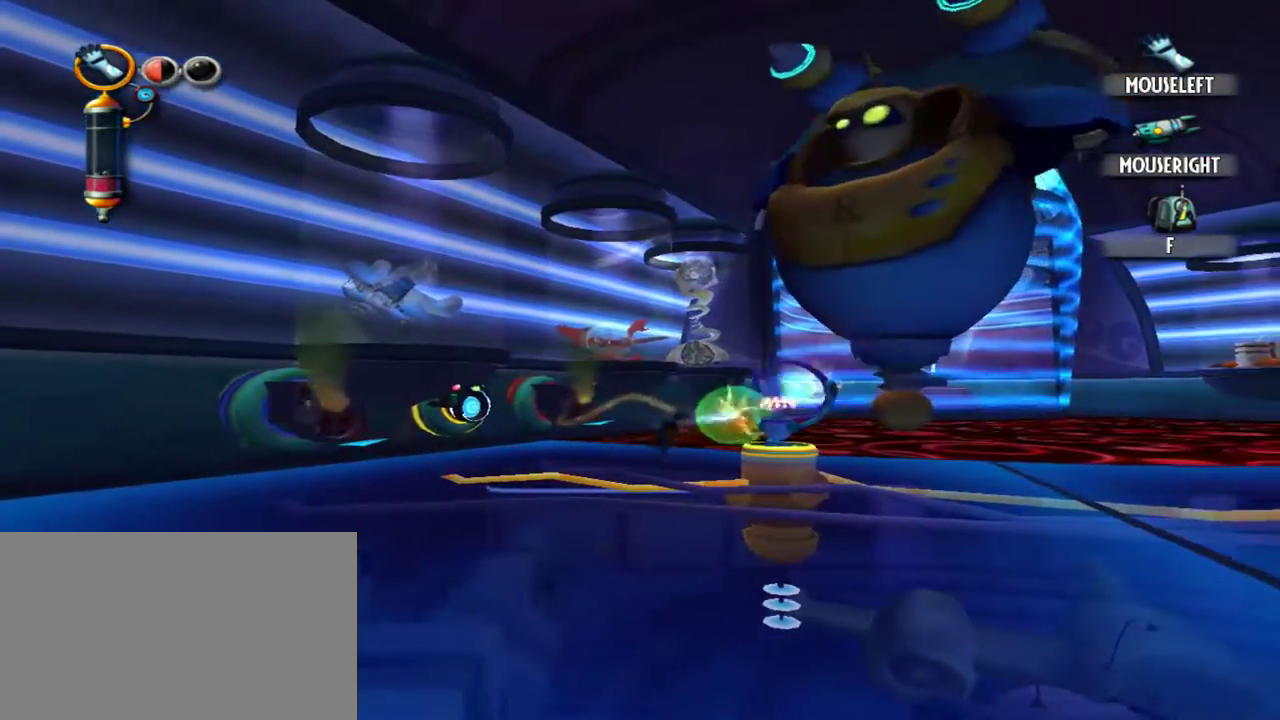
{"keys": ["d", "s"], "mouse": [], "events": [[17, "d", "up"], [300, "d", "down"], [434, "s", "down"]]}
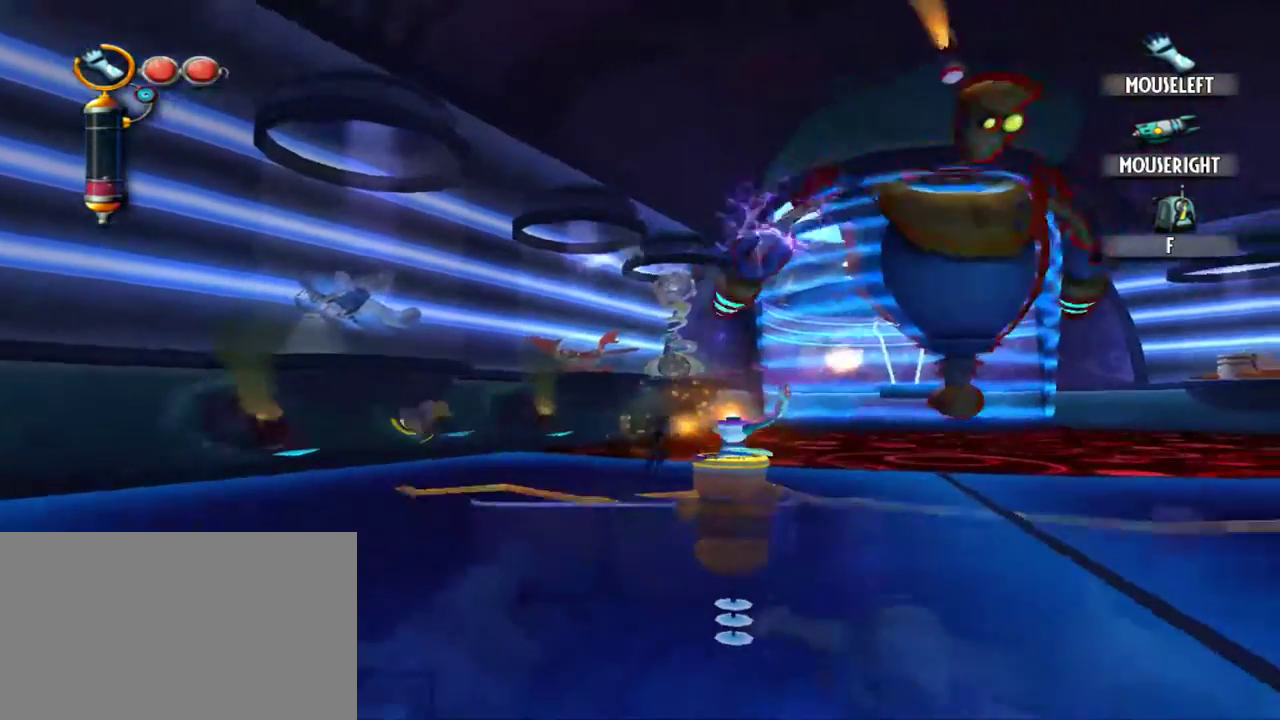
{"keys": ["d"], "mouse": [], "events": [[400, "s", "up"]]}
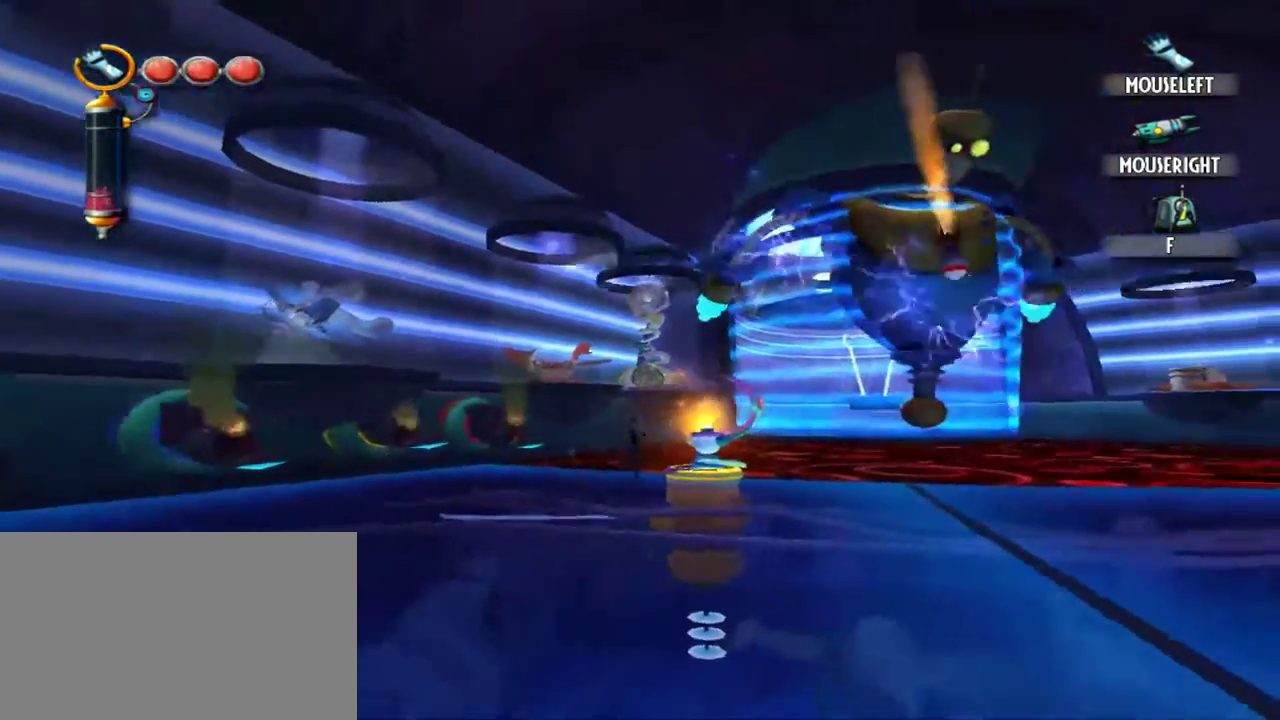
{"keys": [], "mouse": [], "events": [[334, "d", "up"]]}
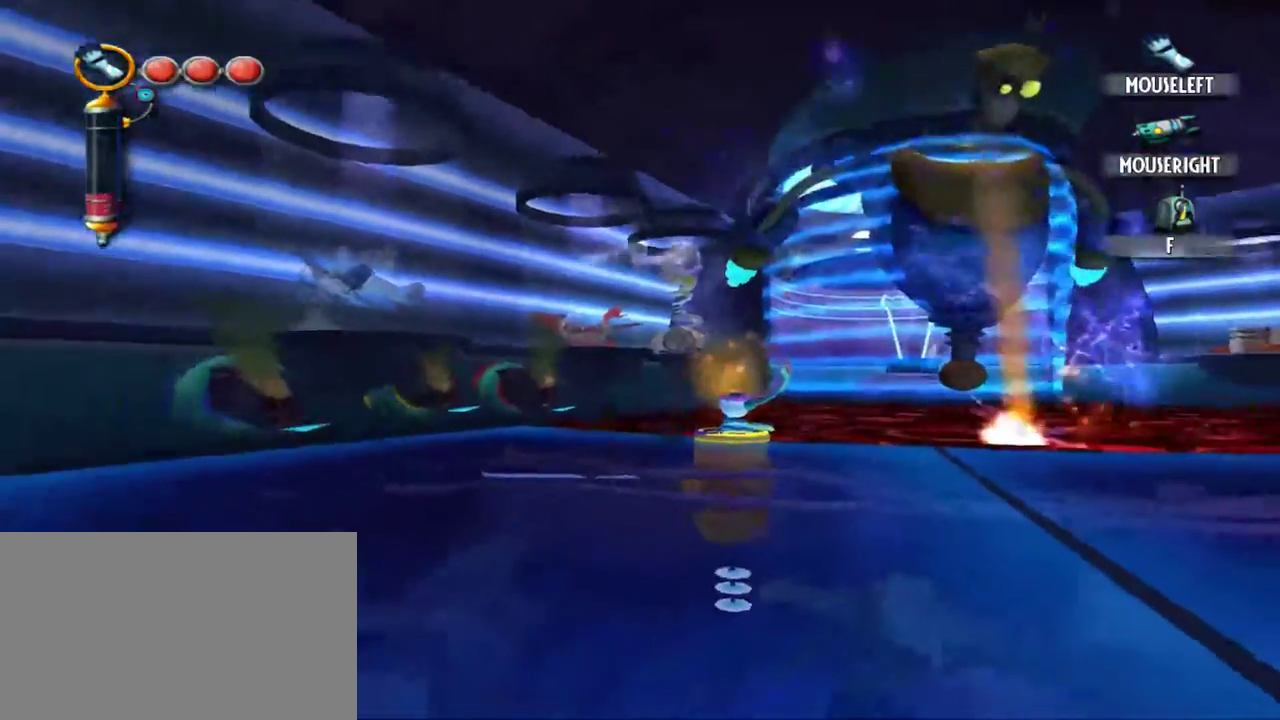
{"keys": [], "mouse": [], "events": []}
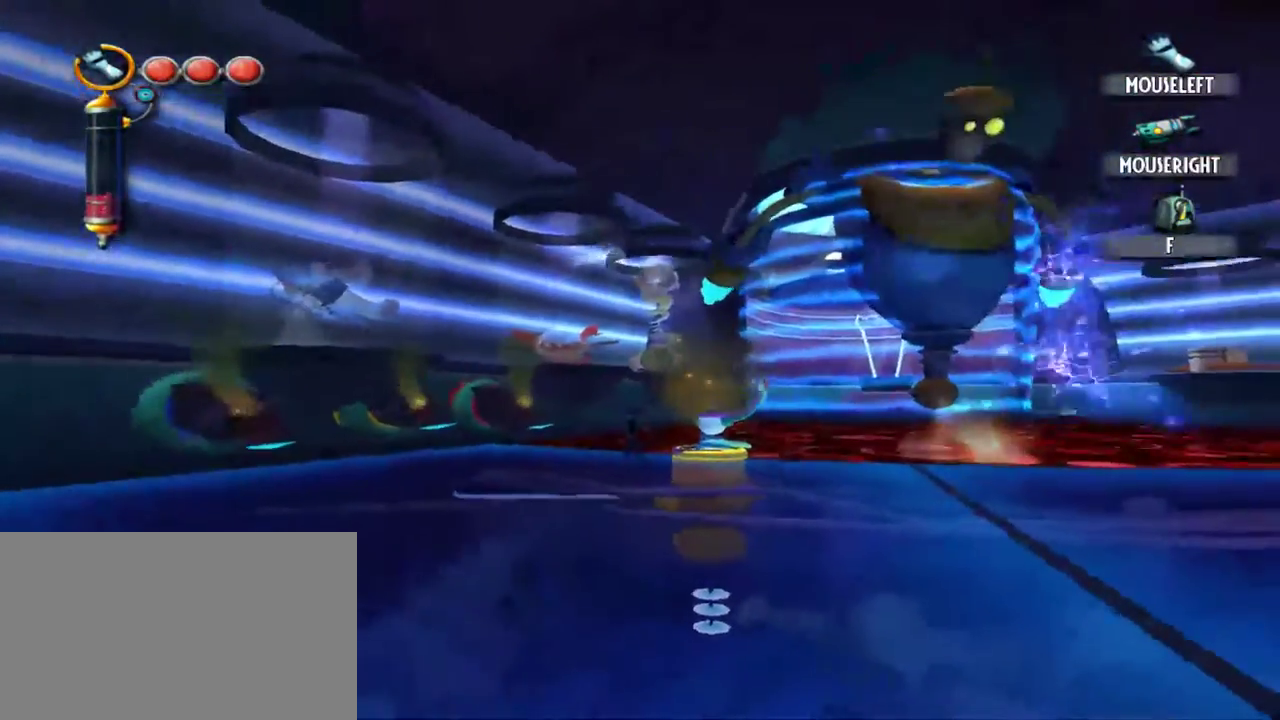
{"keys": ["d"], "mouse": [], "events": [[417, "d", "down"]]}
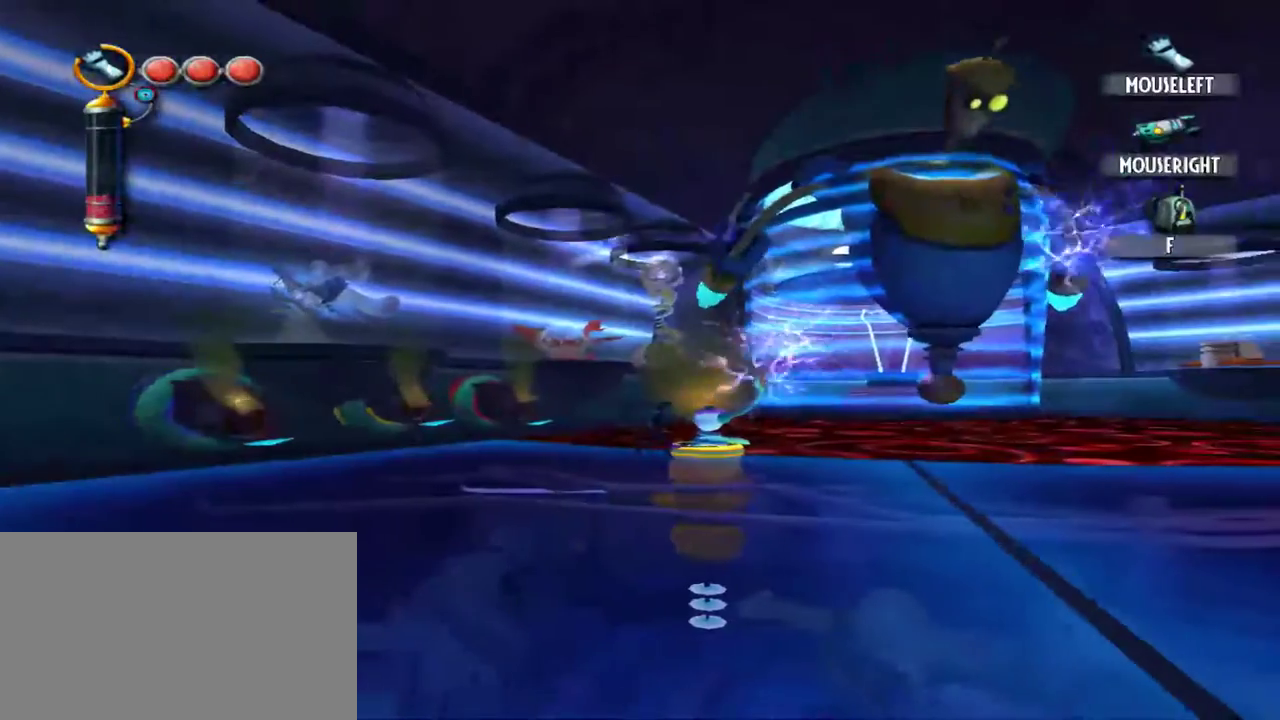
{"keys": ["d"], "mouse": [], "events": []}
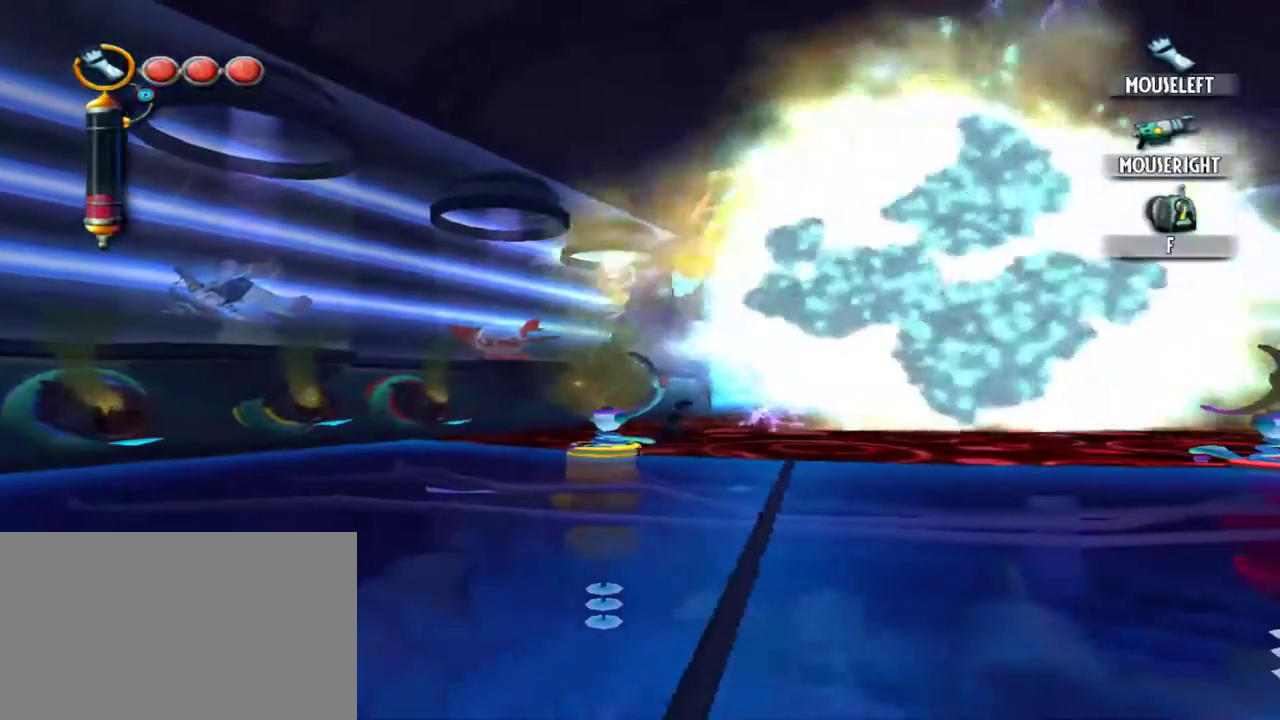
{"keys": ["d"], "mouse": [], "events": [[250, "space", "down"], [350, "space", "up"]]}
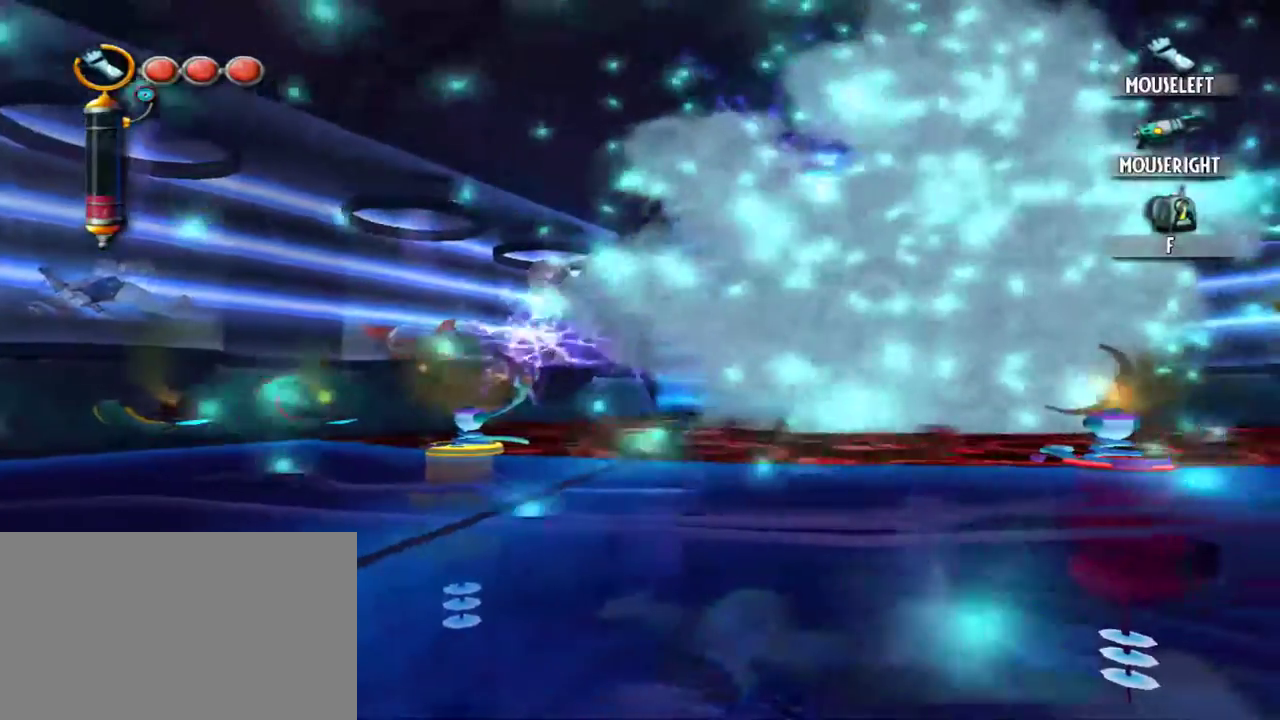
{"keys": ["space"], "mouse": [], "events": [[34, "space", "down"], [134, "space", "up"], [217, "d", "up"], [450, "space", "down"]]}